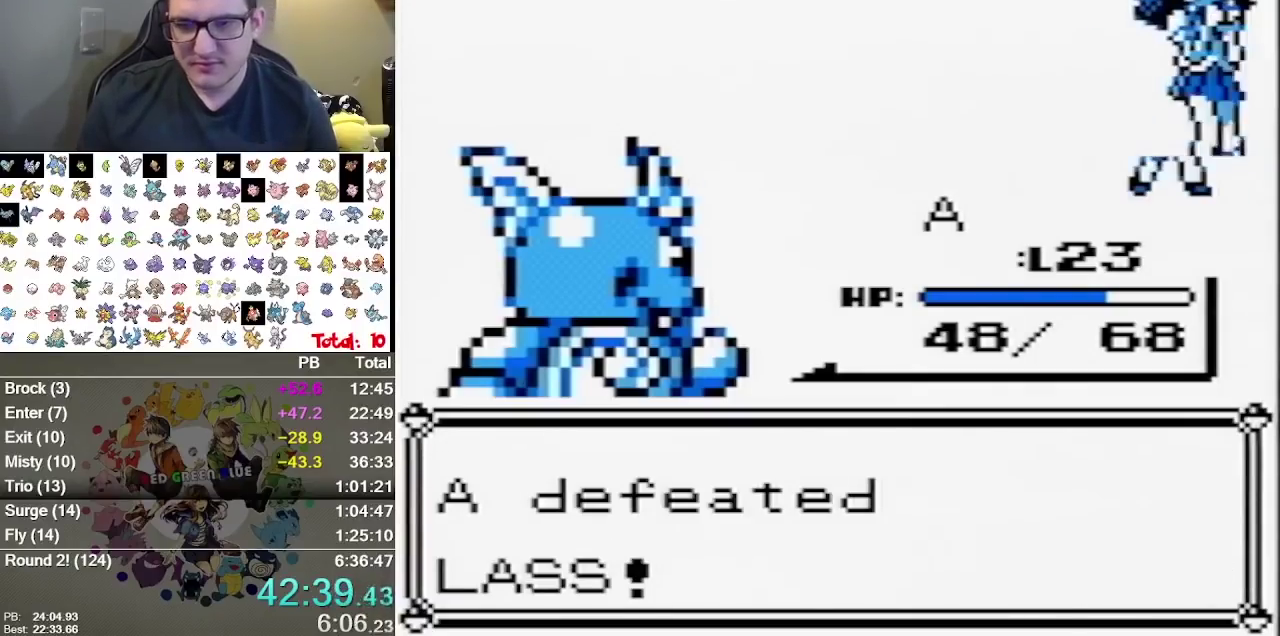
Gameplay with a controller (Nintendo layout); each line is a JSON object with the inputs held at the frame after it. "events" lists button and stick changes between this image and that frame as [ms after this image, input, new state], when the widget could be followed in between. Not read: L3 R3.
{"buttons": ["DPAD_RIGHT"]}
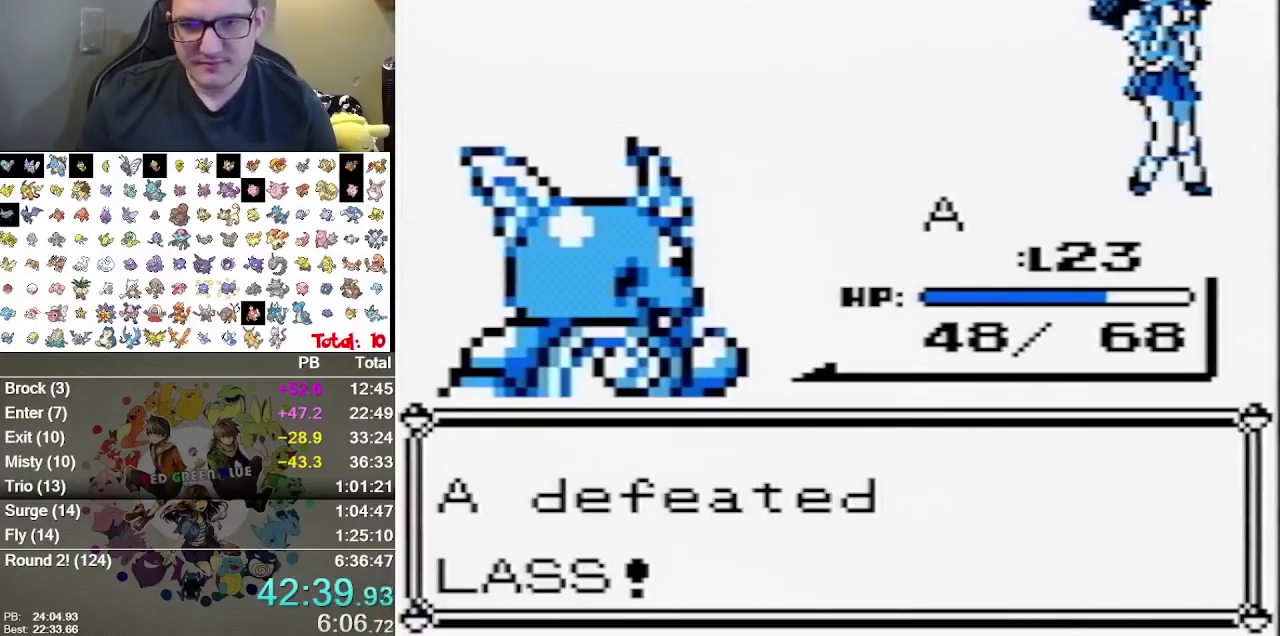
{"buttons": ["DPAD_RIGHT"]}
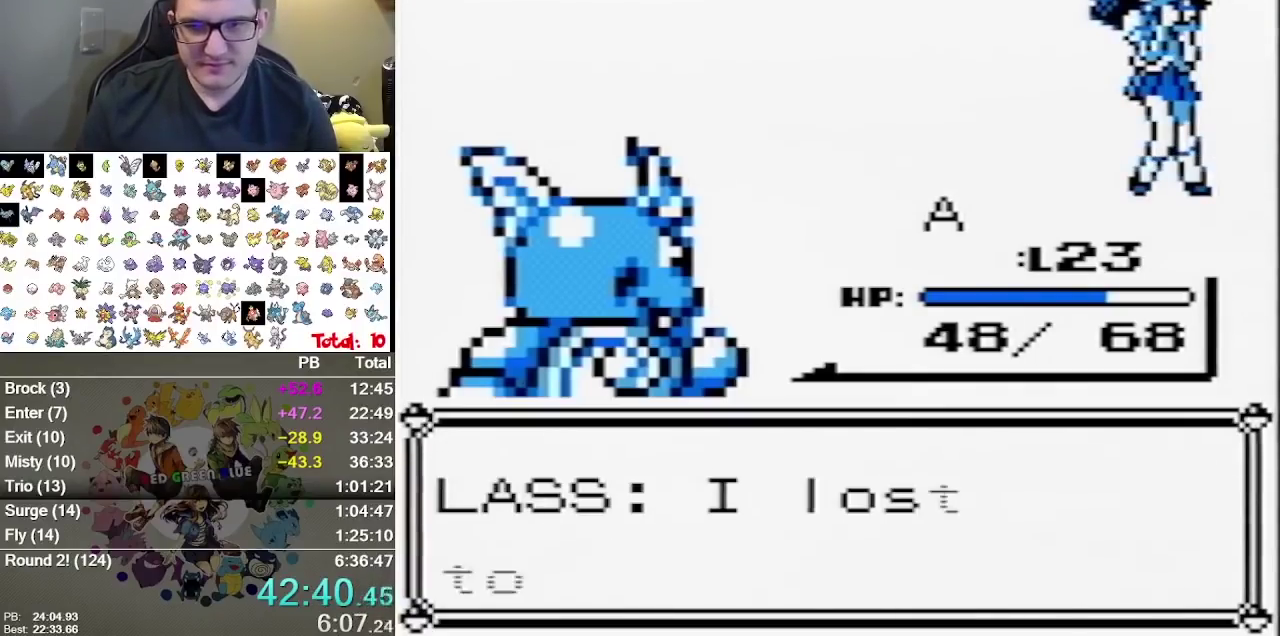
{"buttons": ["DPAD_RIGHT"], "events": [[183, "A", "down"], [233, "A", "up"], [233, "B", "down"], [333, "B", "up"], [367, "A", "down"], [433, "A", "up"]]}
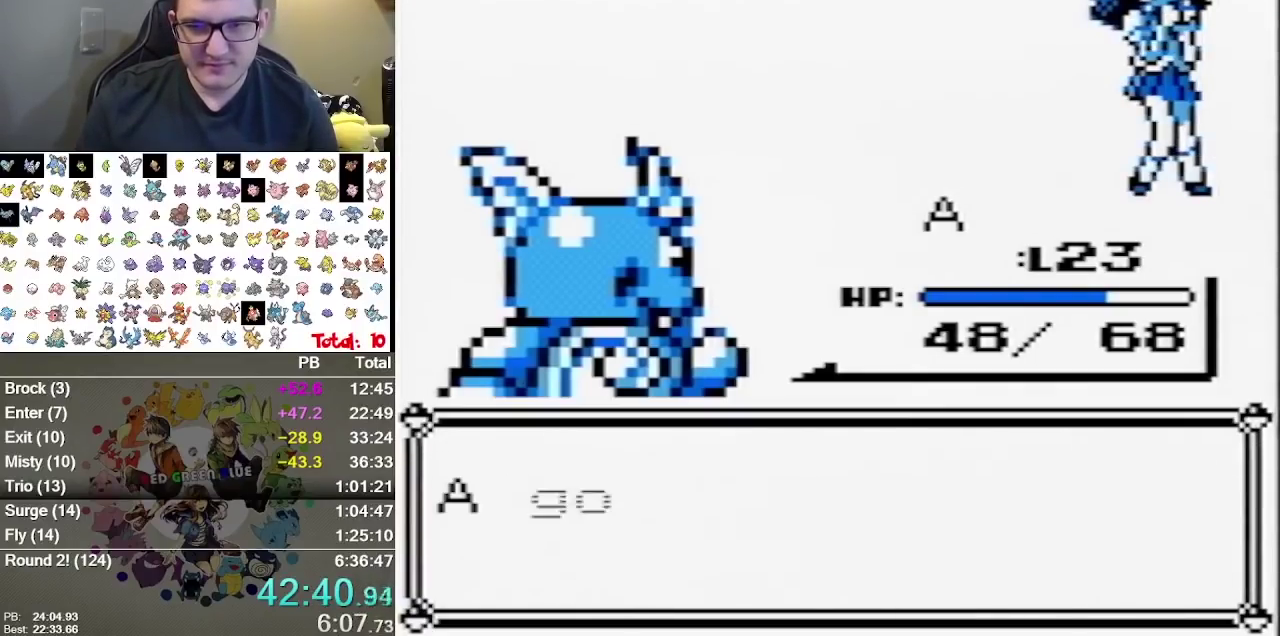
{"buttons": ["DPAD_RIGHT"], "events": [[150, "A", "down"], [217, "A", "up"], [317, "A", "down"], [383, "A", "up"], [383, "B", "down"], [483, "B", "up"]]}